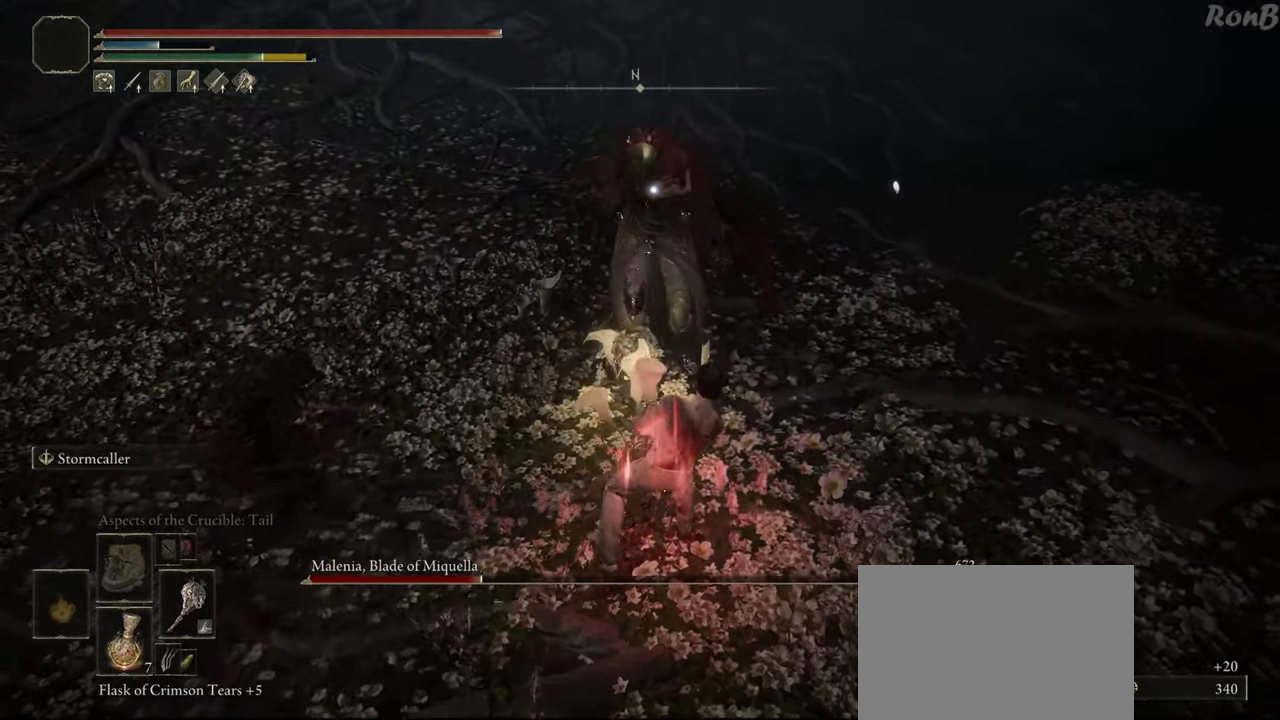
Gameplay with a controller (PlayStation layout); each line is a JSON object with the inputs held at the frame after it. "events" lists button and stick changes between this image and that frame as [ms after this image, input, new state], when the widget could be followed in between. Not read: R1.
{"buttons": ["R2"], "left_stick": "down", "right_stick": "center", "events": [[450, "R2", "down"]]}
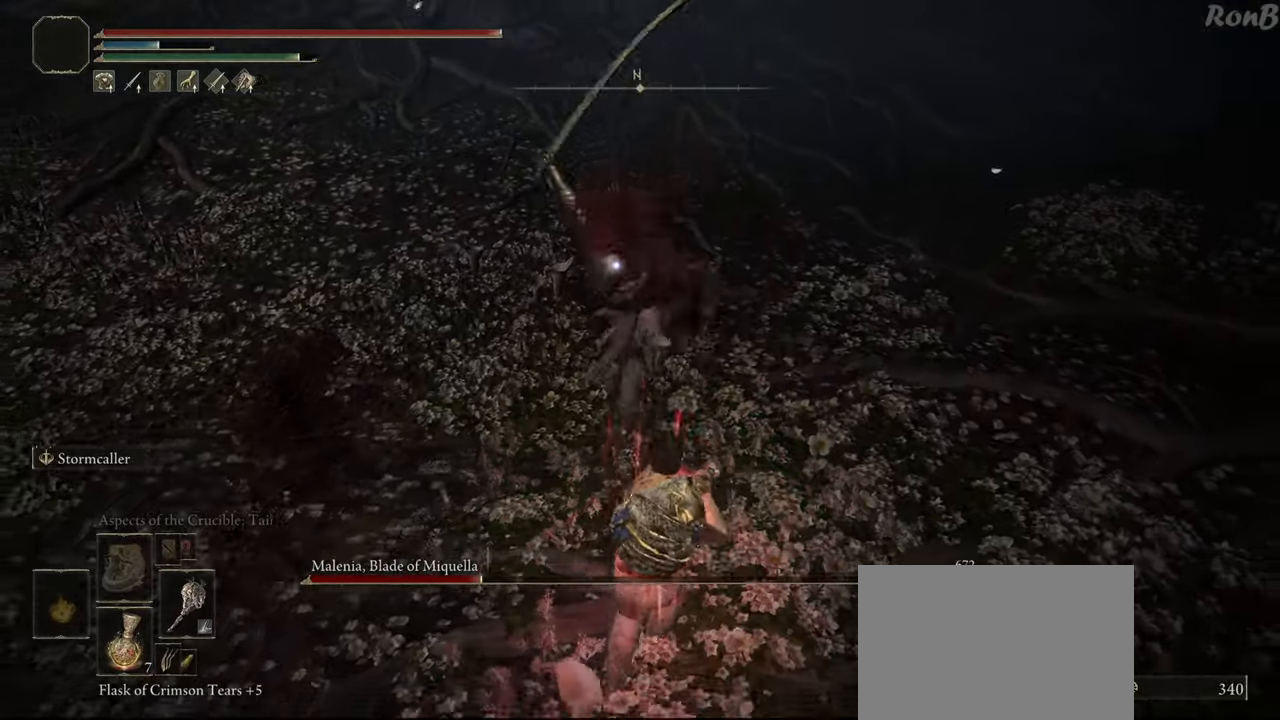
{"buttons": [], "left_stick": "down", "right_stick": "center", "events": [[17, "R2", "up"]]}
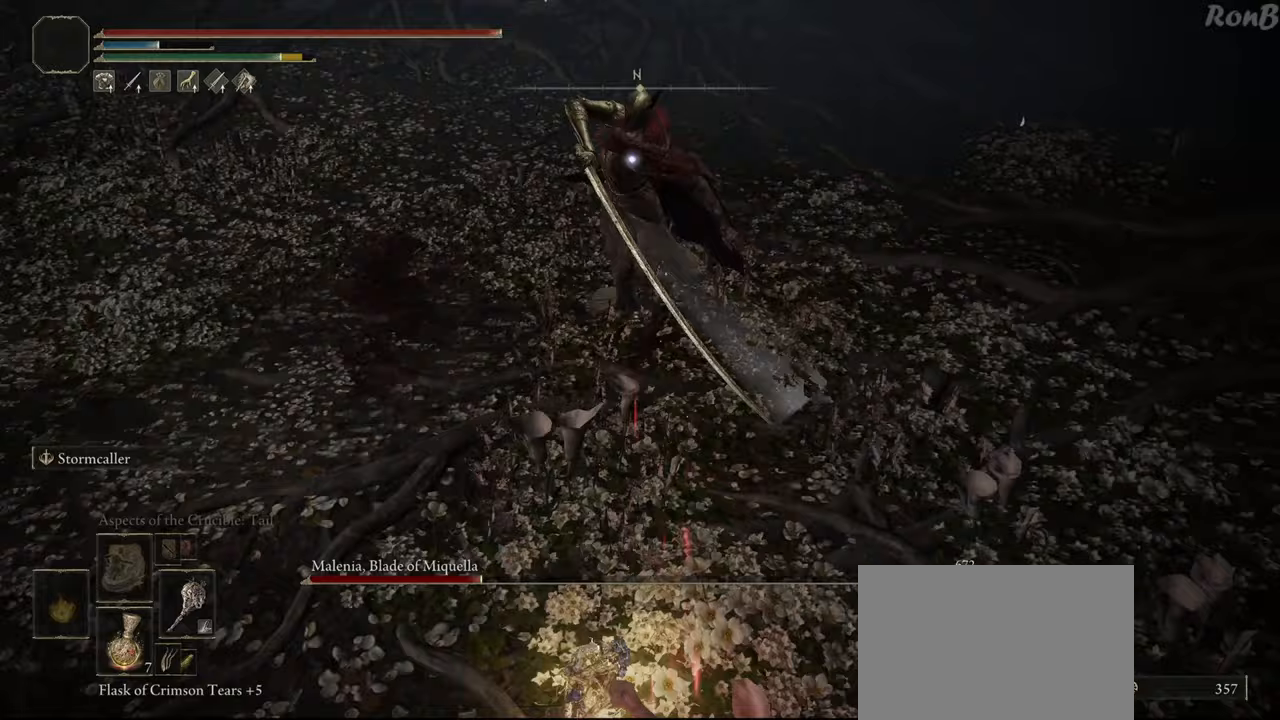
{"buttons": [], "left_stick": "down", "right_stick": "center", "events": []}
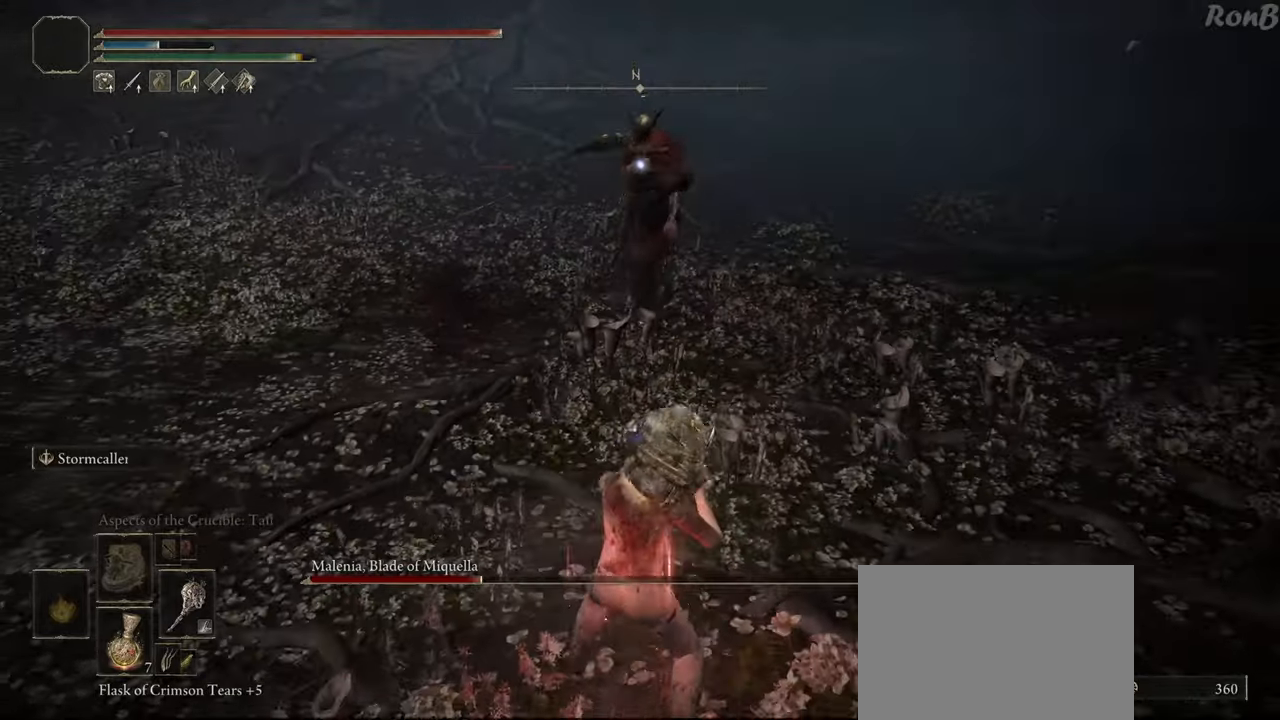
{"buttons": ["R2"], "left_stick": "up-left", "right_stick": "center", "events": [[233, "left_stick", "down-left"], [367, "left_stick", "up-left"], [433, "R2", "down"]]}
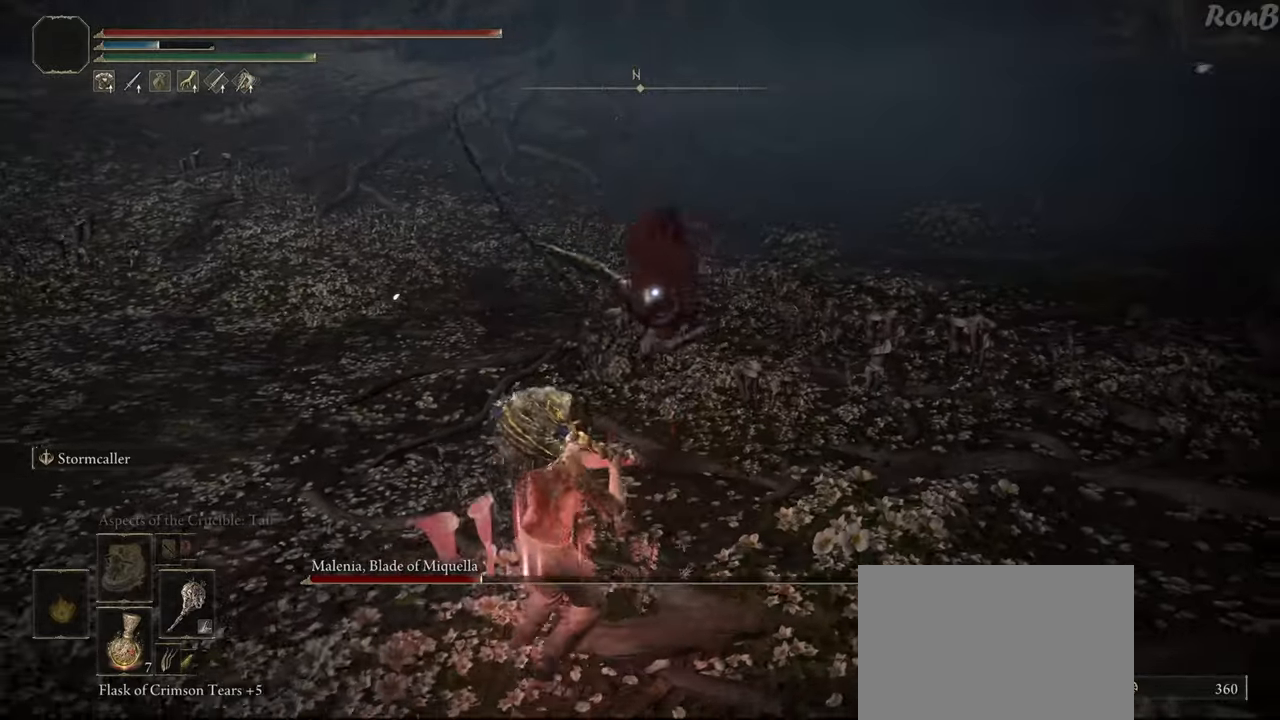
{"buttons": ["R2"], "left_stick": "down-left", "right_stick": "center", "events": [[17, "R2", "up"], [83, "left_stick", "up"], [333, "R2", "down"], [367, "left_stick", "left"], [450, "left_stick", "down-left"]]}
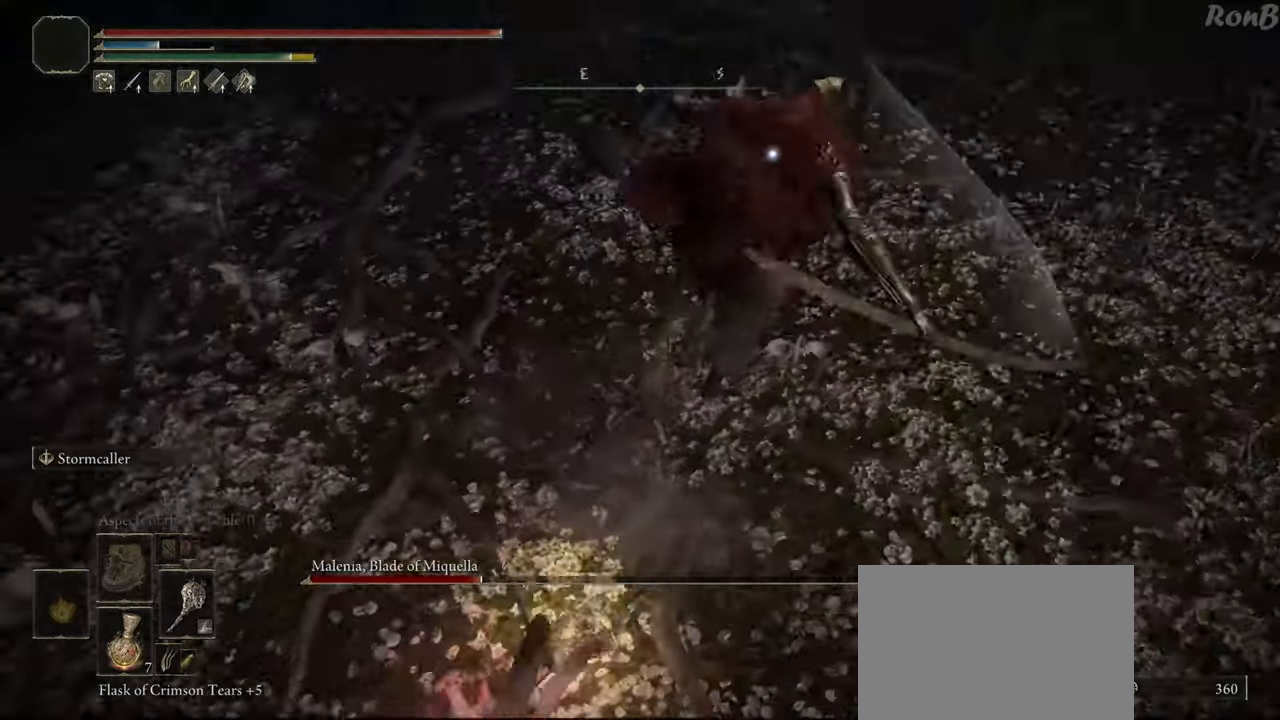
{"buttons": ["R2"], "left_stick": "down", "right_stick": "center", "events": [[33, "R2", "up"], [167, "R2", "down"], [400, "left_stick", "down"]]}
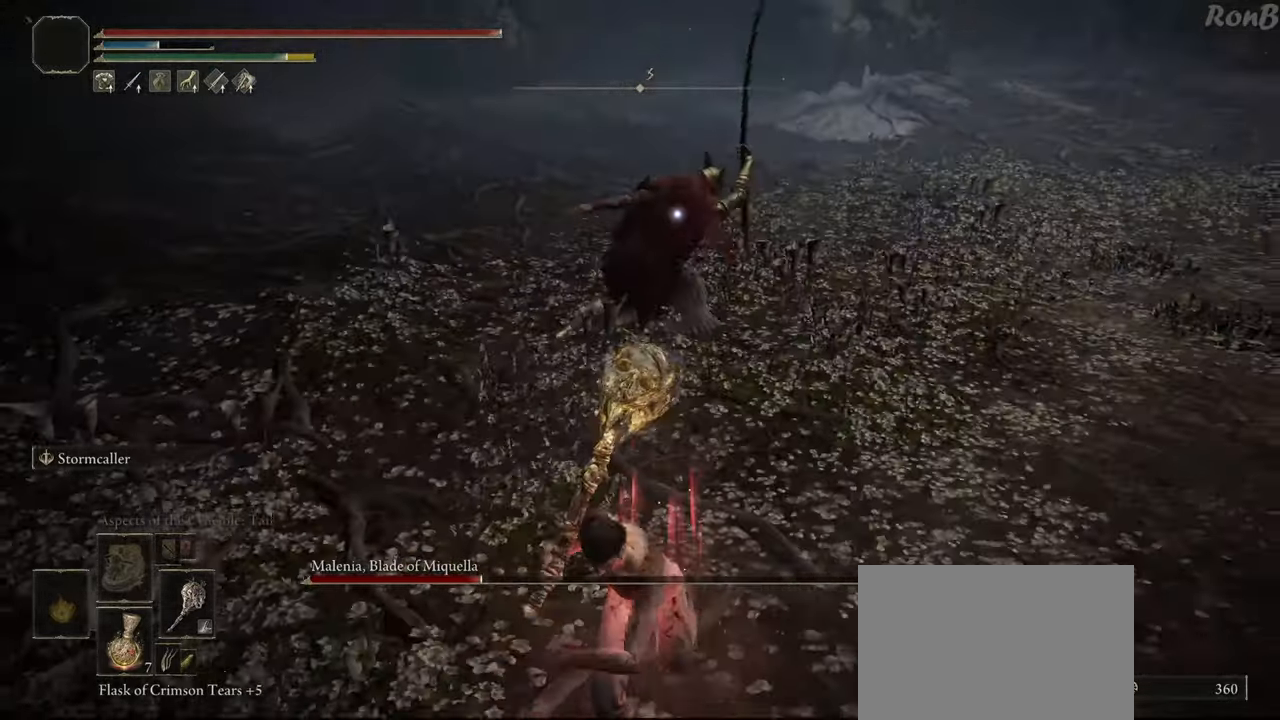
{"buttons": ["R2"], "left_stick": "down", "right_stick": "center", "events": [[133, "left_stick", "right"], [233, "left_stick", "up"], [300, "left_stick", "left"], [450, "left_stick", "down"]]}
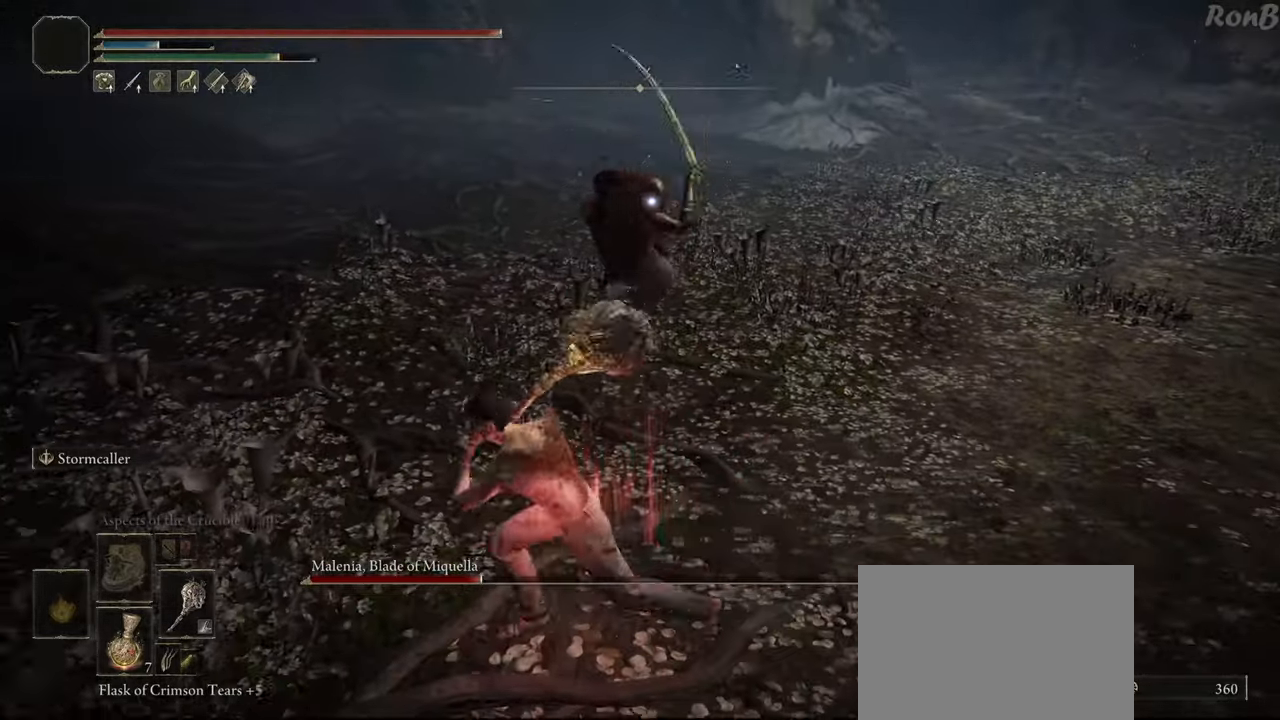
{"buttons": ["CIRCLE"], "left_stick": "up", "right_stick": "center", "events": [[117, "left_stick", "right"], [250, "left_stick", "up"], [383, "R2", "up"], [483, "CIRCLE", "down"]]}
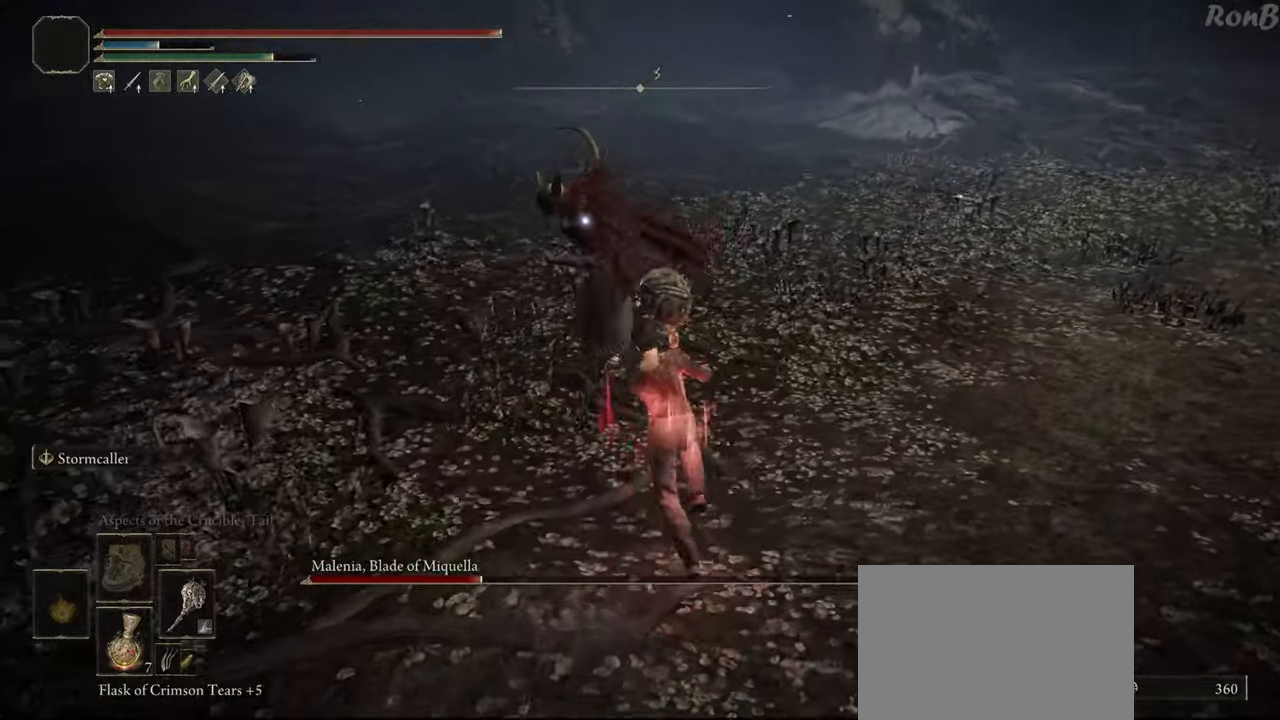
{"buttons": ["CIRCLE"], "left_stick": "up", "right_stick": "center", "events": []}
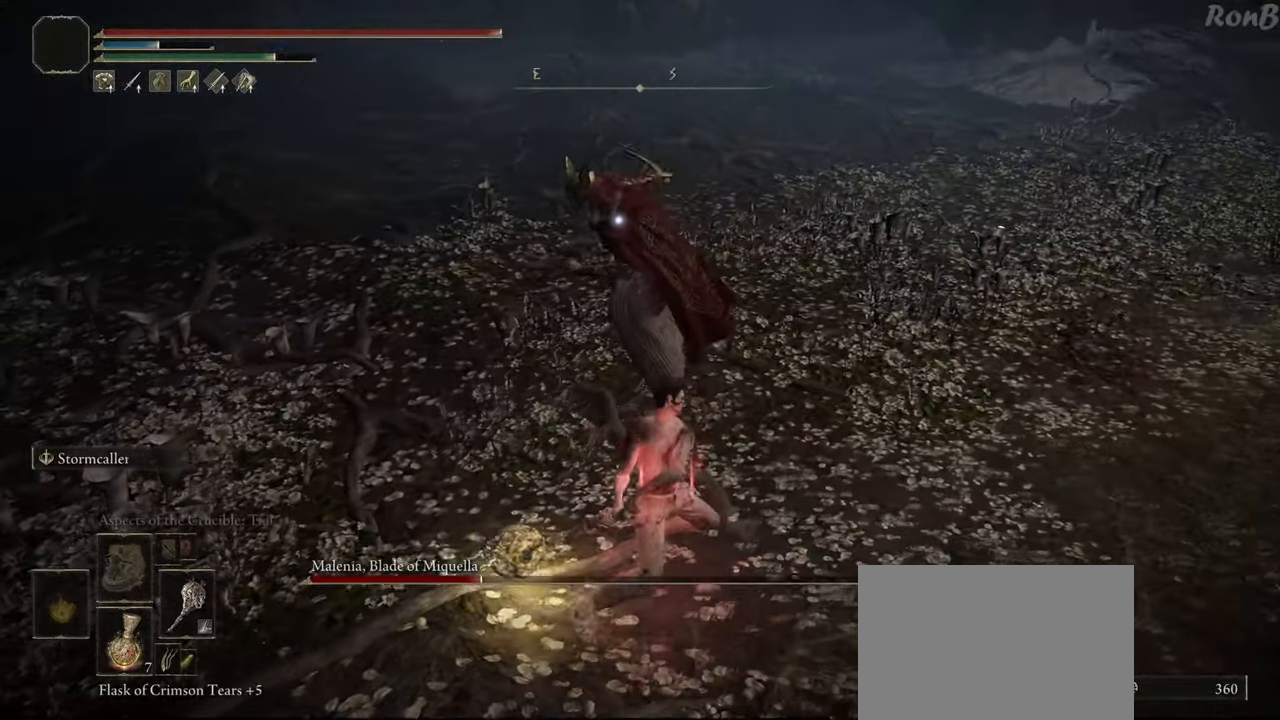
{"buttons": ["CIRCLE"], "left_stick": "up", "right_stick": "center", "events": []}
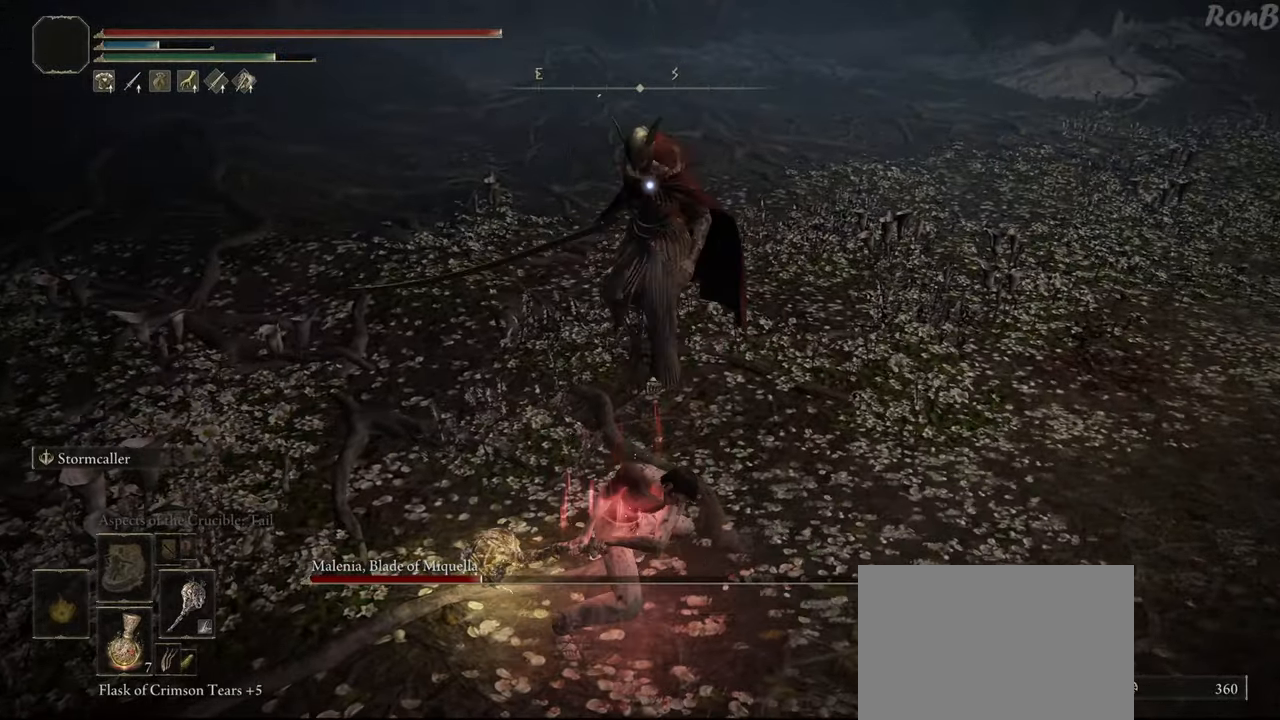
{"buttons": ["CIRCLE"], "left_stick": "up-left", "right_stick": "center", "events": [[450, "left_stick", "up-left"]]}
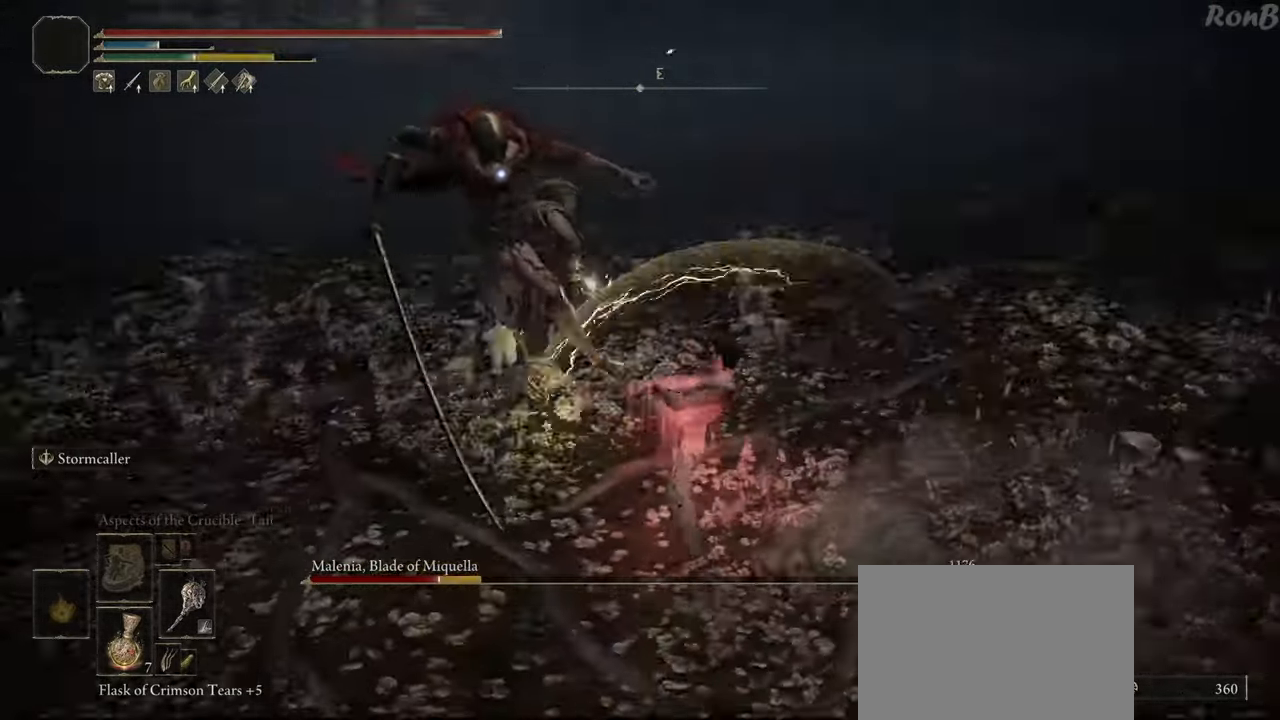
{"buttons": [], "left_stick": "center", "right_stick": "center", "events": [[183, "CIRCLE", "up"], [217, "left_stick", "center"]]}
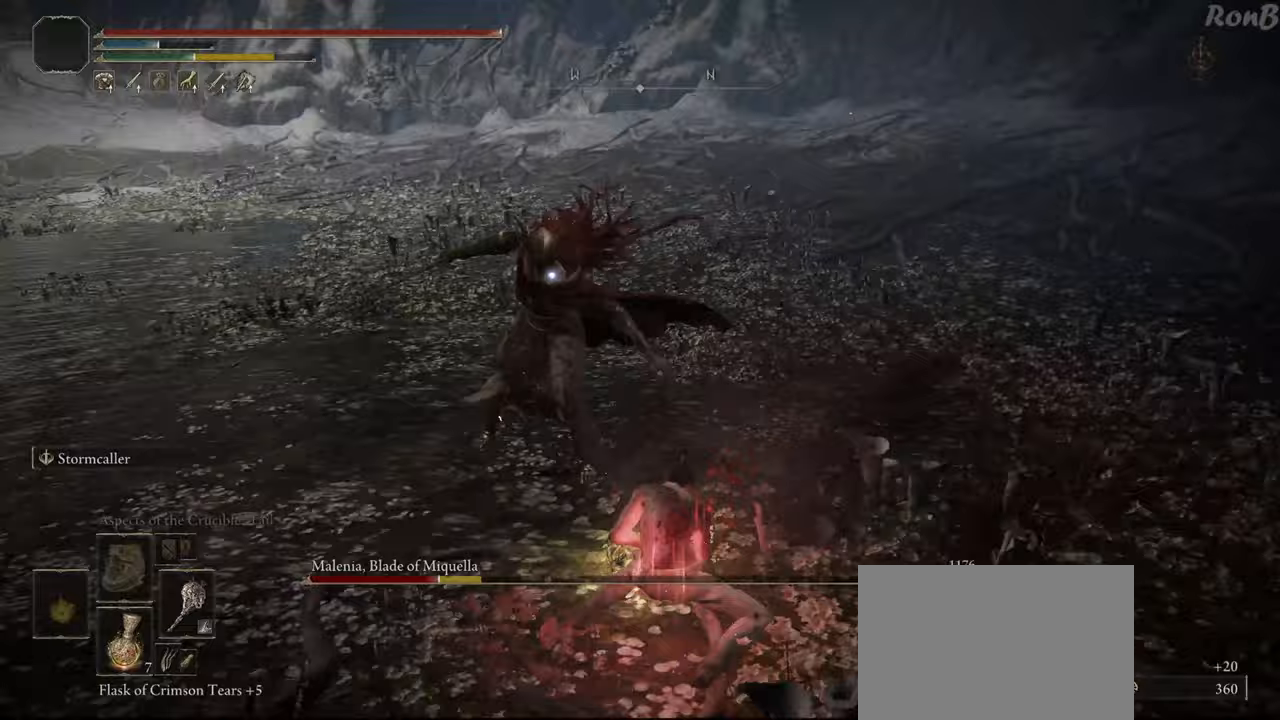
{"buttons": [], "left_stick": "left", "right_stick": "center", "events": [[150, "left_stick", "left"], [200, "R2", "down"], [283, "R2", "up"]]}
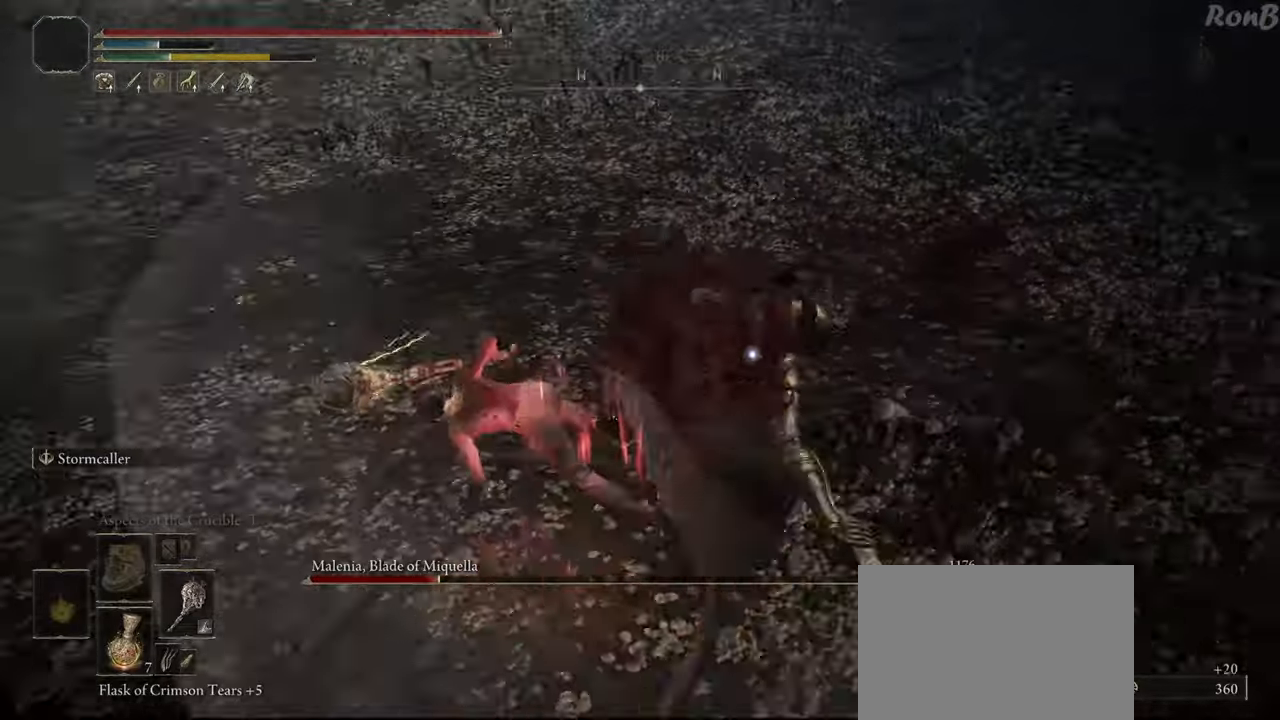
{"buttons": [], "left_stick": "down", "right_stick": "center", "events": [[117, "left_stick", "down-left"], [250, "left_stick", "down"], [317, "R2", "down"], [400, "R2", "up"]]}
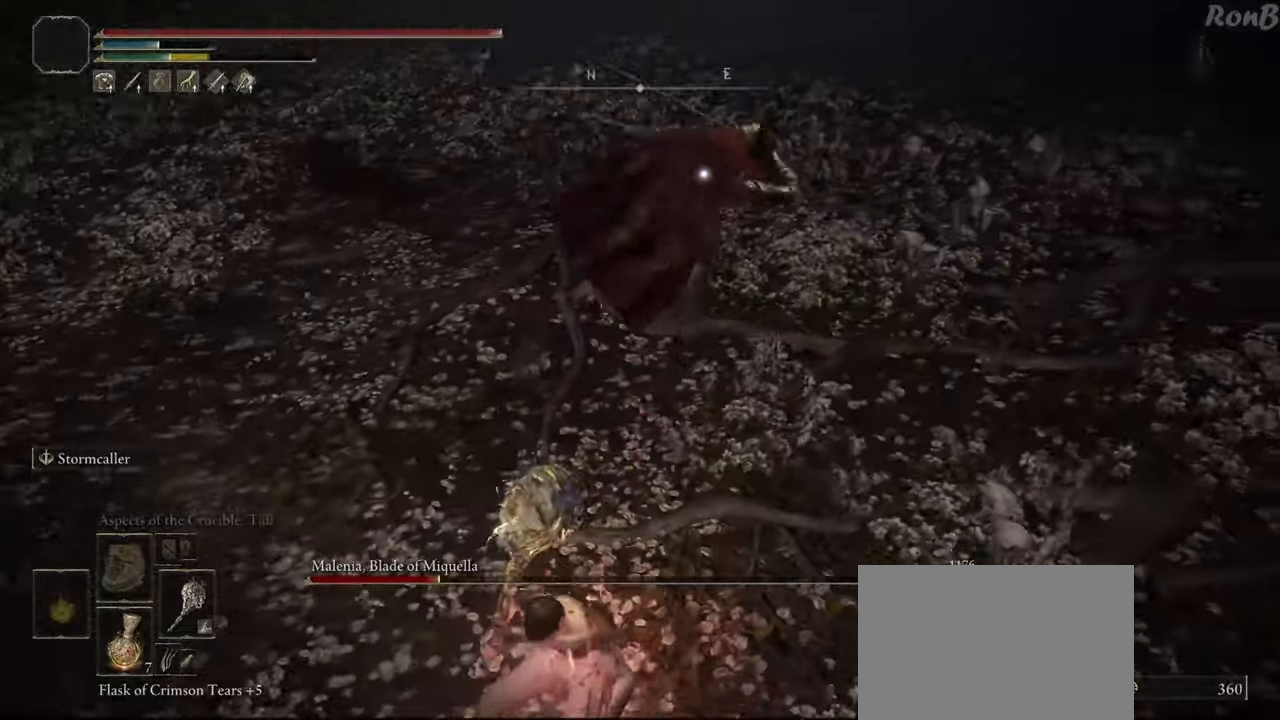
{"buttons": [], "left_stick": "down", "right_stick": "center", "events": []}
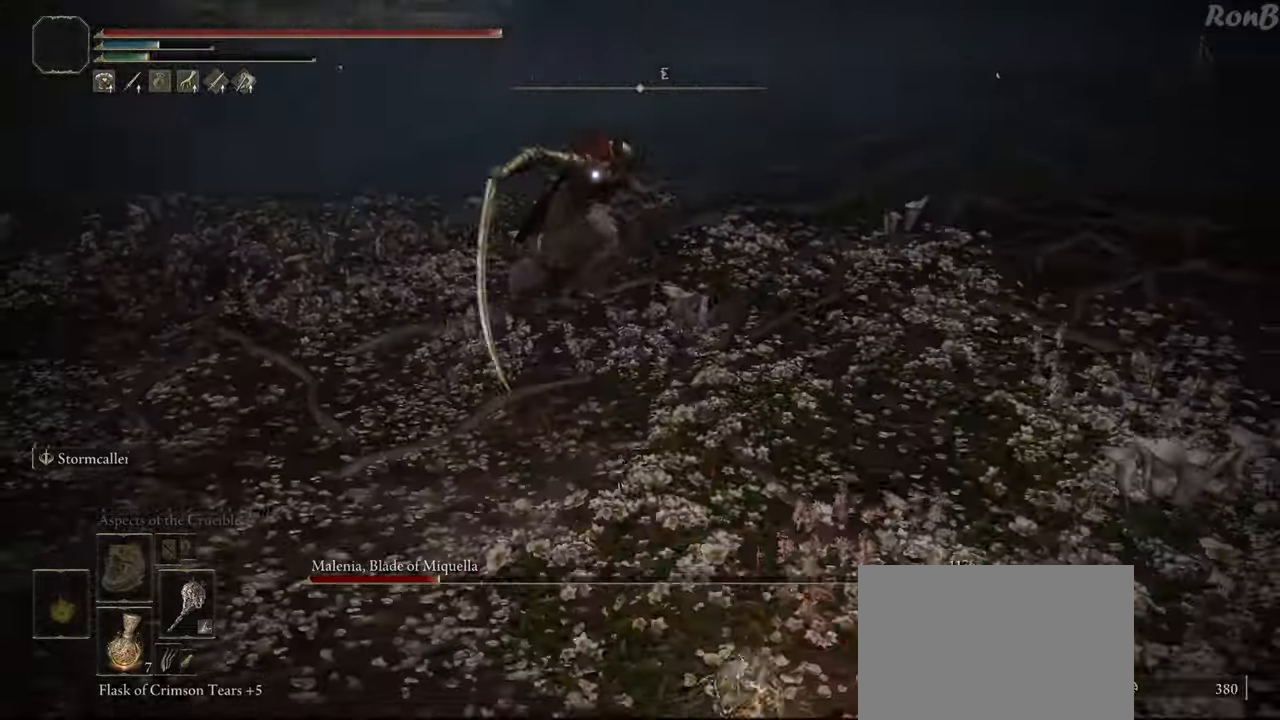
{"buttons": [], "left_stick": "down", "right_stick": "center", "events": []}
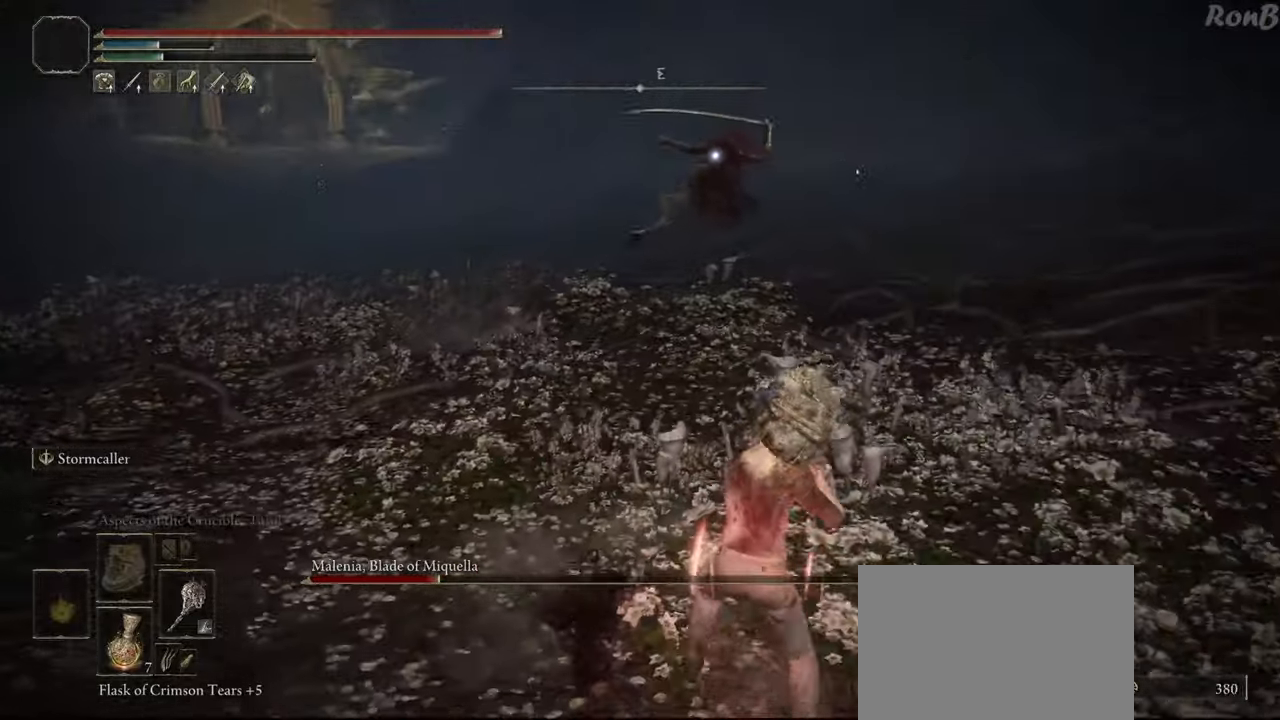
{"buttons": [], "left_stick": "up-right", "right_stick": "center", "events": [[133, "left_stick", "down-right"], [283, "left_stick", "right"], [417, "left_stick", "up-right"]]}
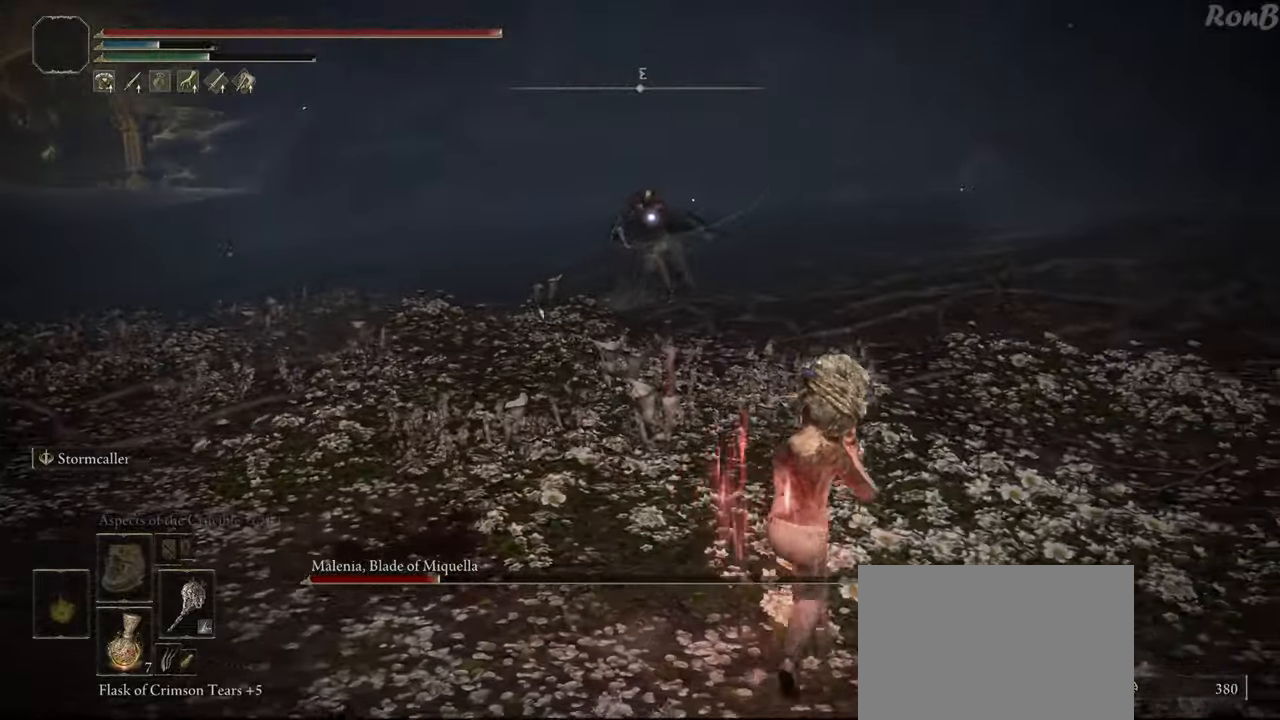
{"buttons": ["R2"], "left_stick": "up", "right_stick": "center", "events": [[17, "left_stick", "up"], [400, "R2", "down"]]}
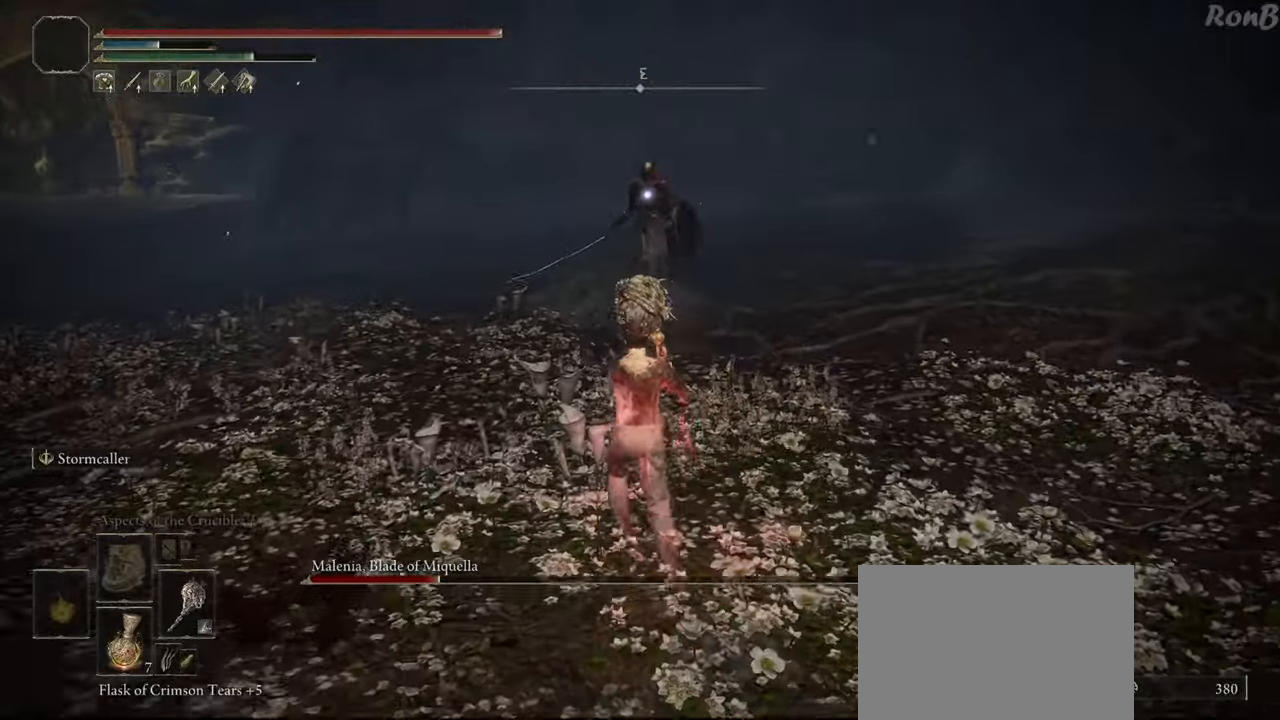
{"buttons": [], "left_stick": "up", "right_stick": "center", "events": [[500, "R2", "up"]]}
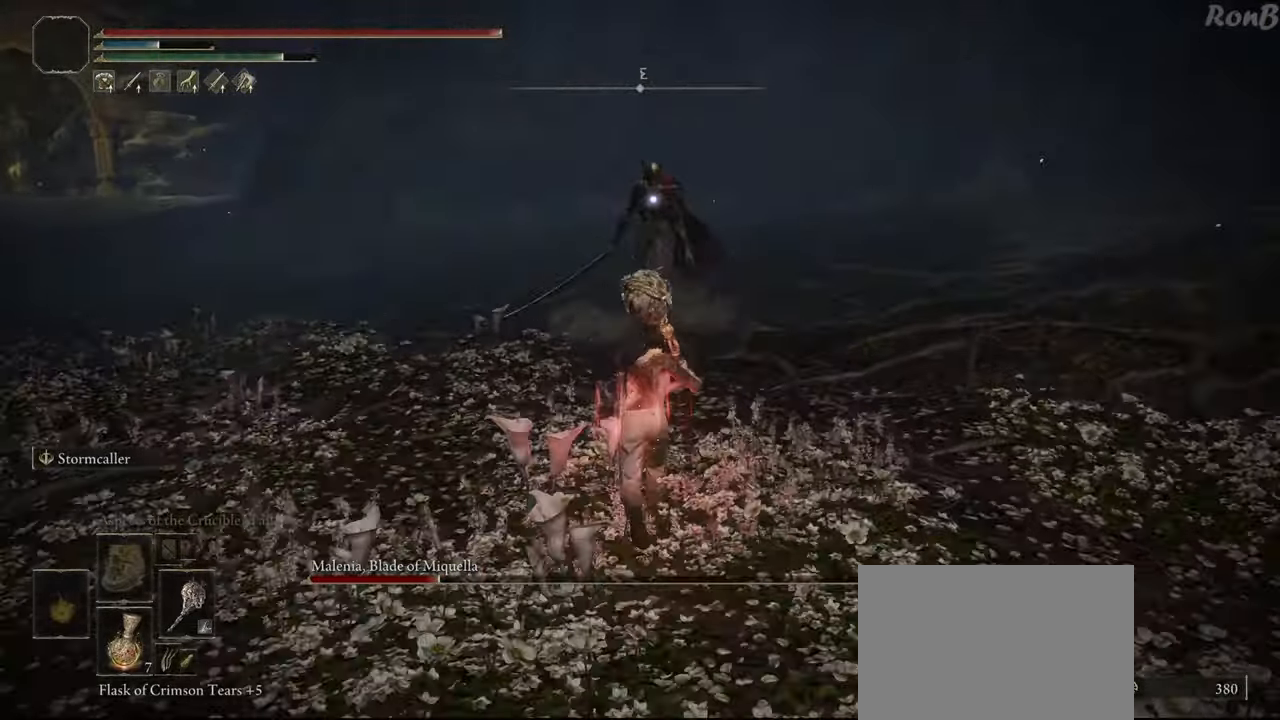
{"buttons": ["R2"], "left_stick": "down", "right_stick": "center", "events": [[50, "R2", "down"], [83, "left_stick", "up-right"], [367, "left_stick", "down-right"], [450, "left_stick", "down"]]}
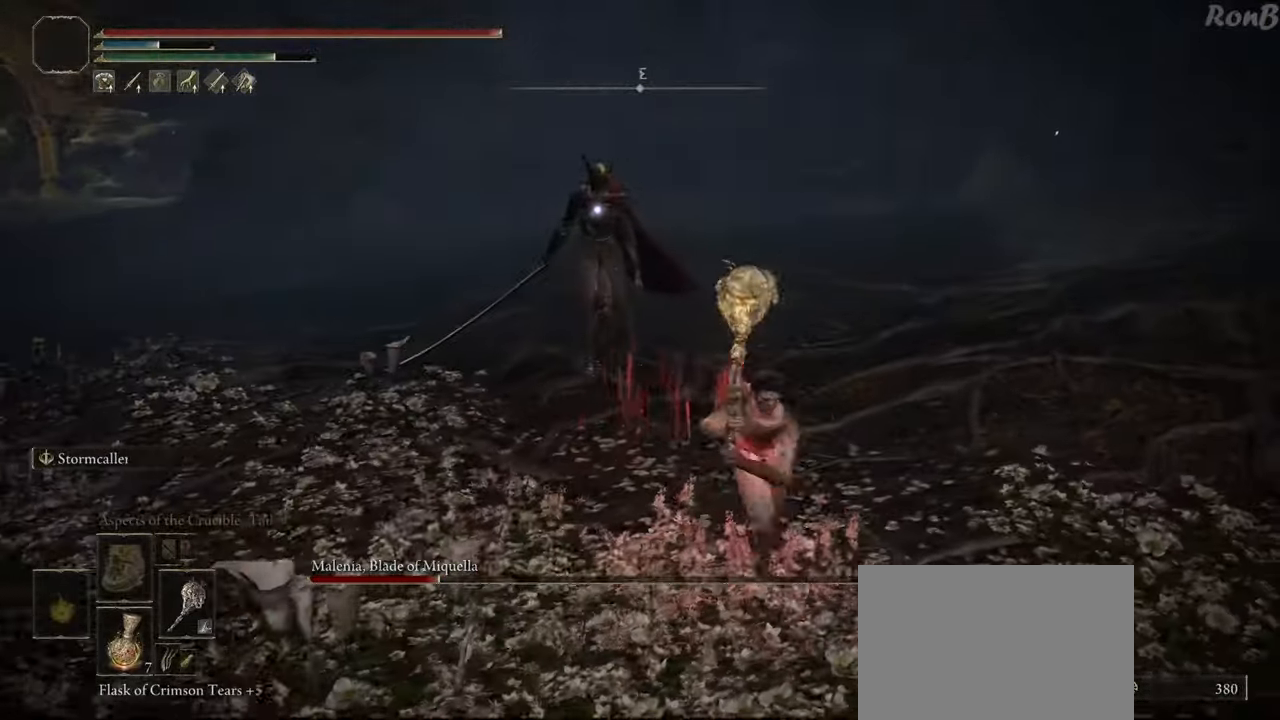
{"buttons": ["R2"], "left_stick": "down-right", "right_stick": "center", "events": [[100, "R2", "up"], [150, "R2", "down"], [467, "left_stick", "down-right"]]}
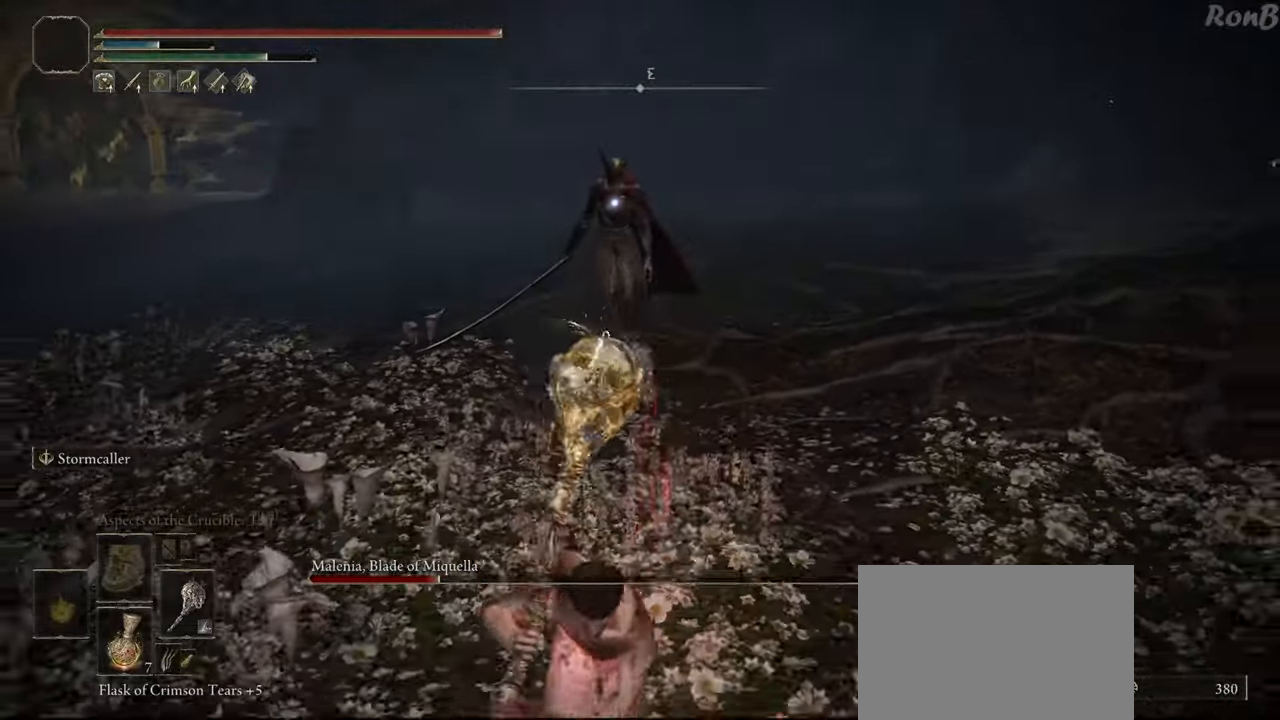
{"buttons": ["R2"], "left_stick": "up", "right_stick": "center", "events": [[133, "left_stick", "up-right"], [233, "left_stick", "up"]]}
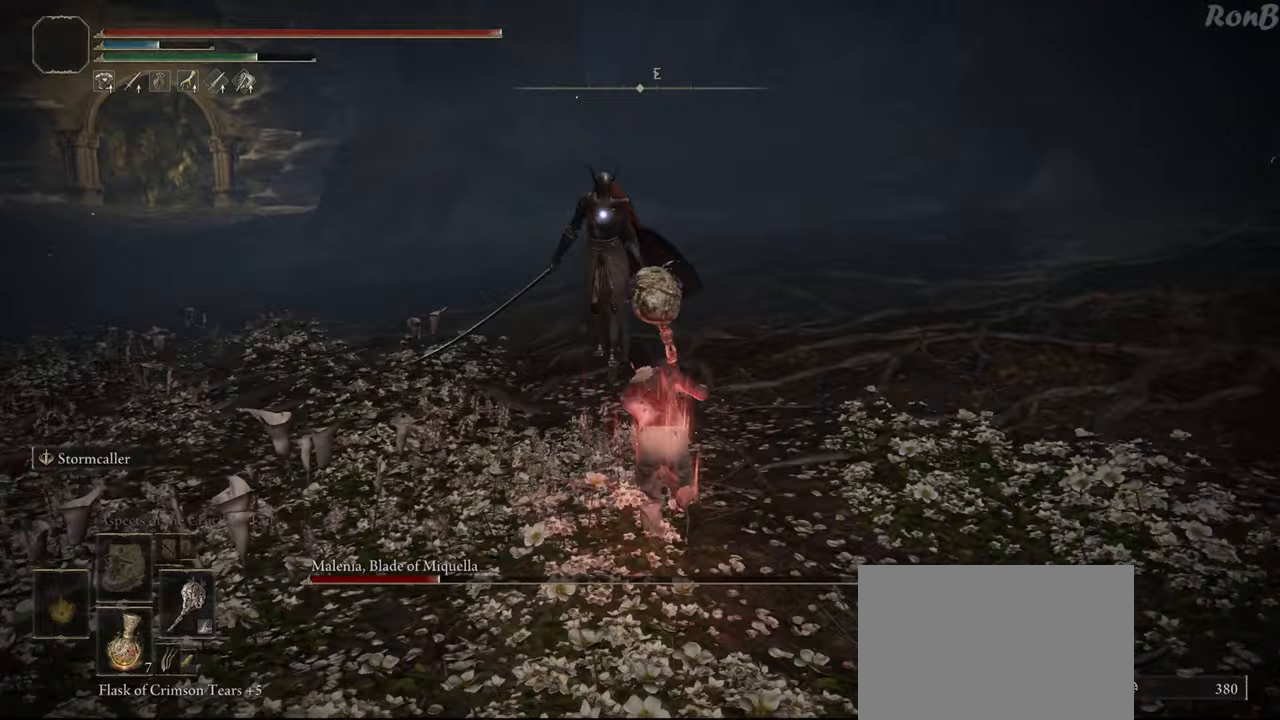
{"buttons": ["R2"], "left_stick": "up-right", "right_stick": "center", "events": [[100, "left_stick", "right"], [200, "left_stick", "down-right"], [433, "left_stick", "up-right"]]}
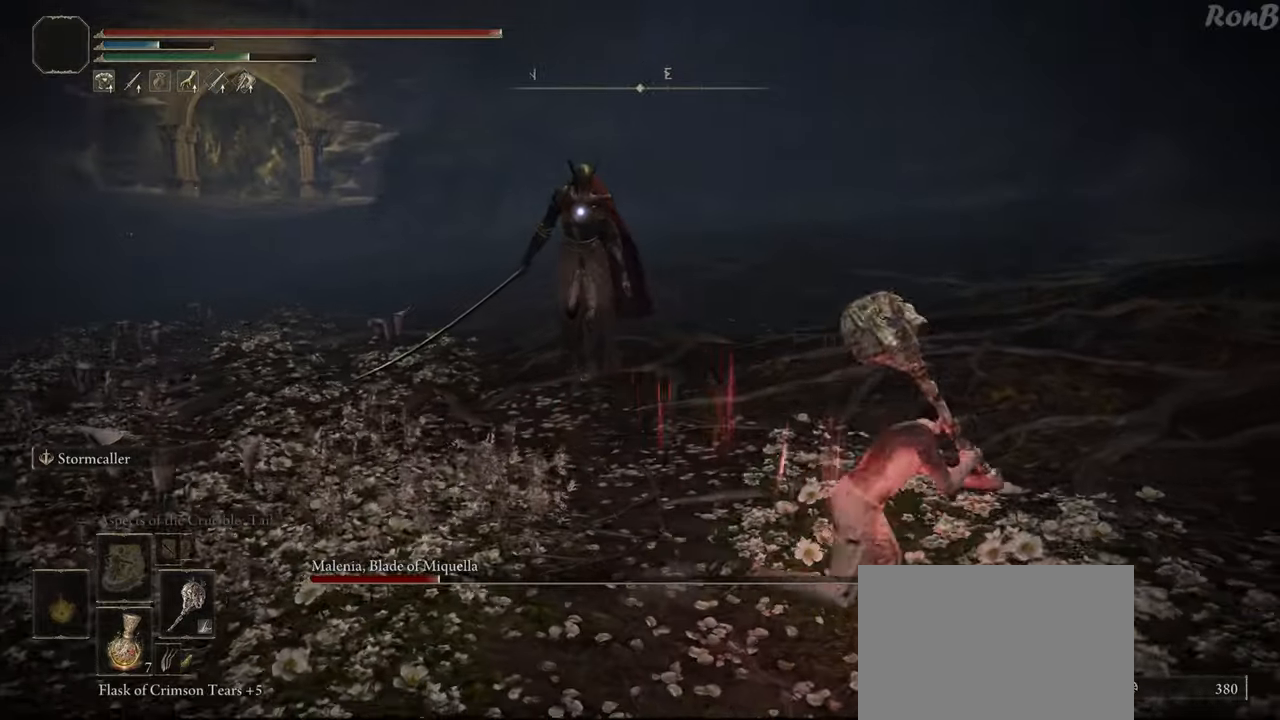
{"buttons": [], "left_stick": "center", "right_stick": "center", "events": [[17, "left_stick", "up"], [233, "R2", "up"], [333, "left_stick", "center"]]}
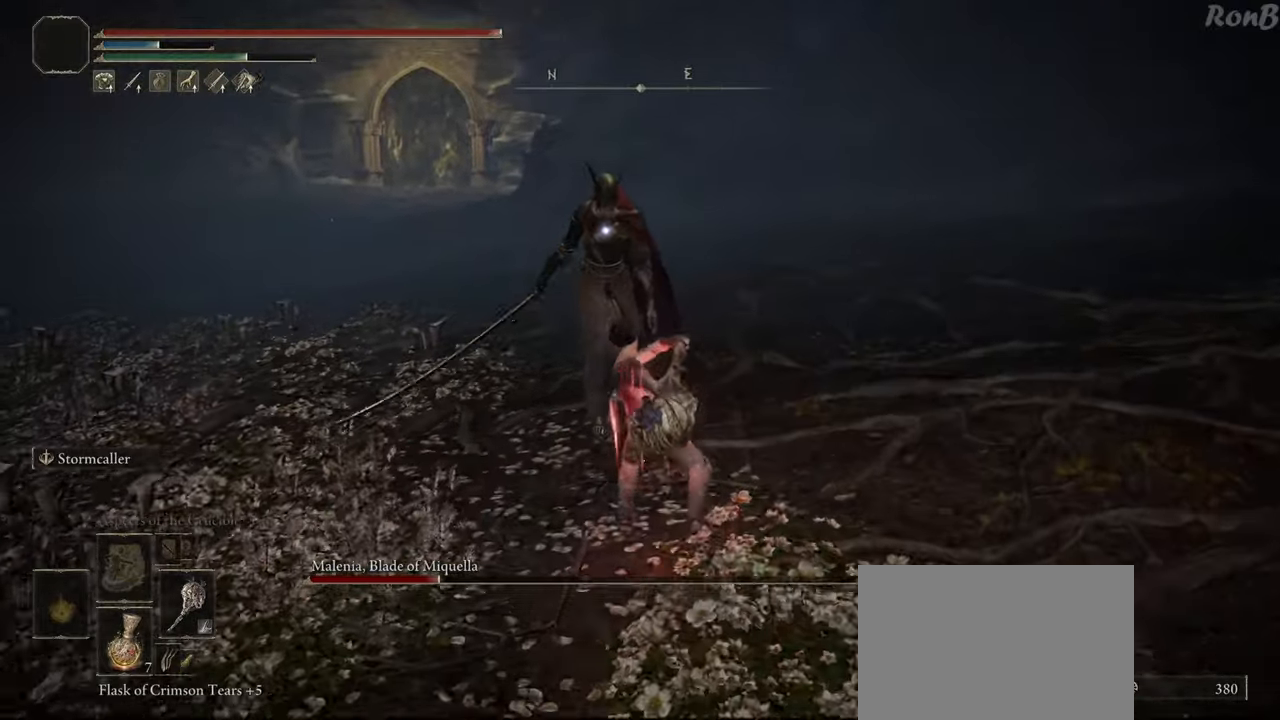
{"buttons": [], "left_stick": "center", "right_stick": "center", "events": []}
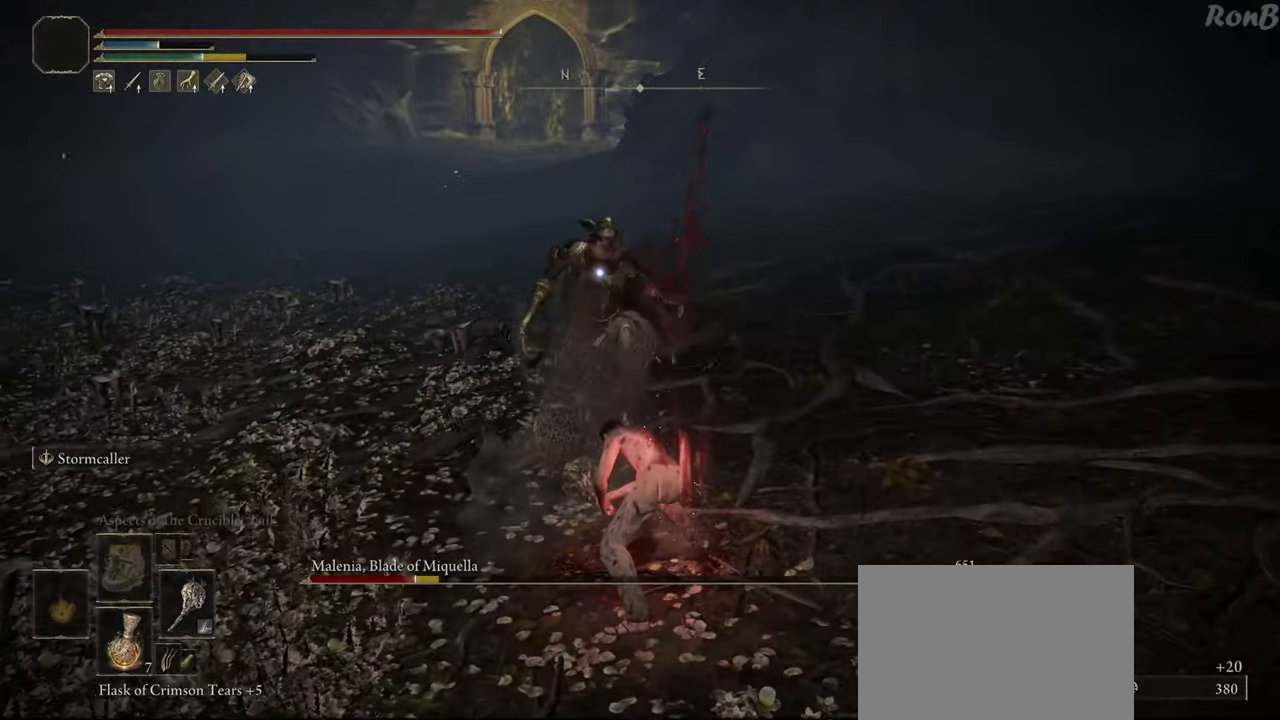
{"buttons": [], "left_stick": "up-left", "right_stick": "center", "events": [[400, "left_stick", "up-left"]]}
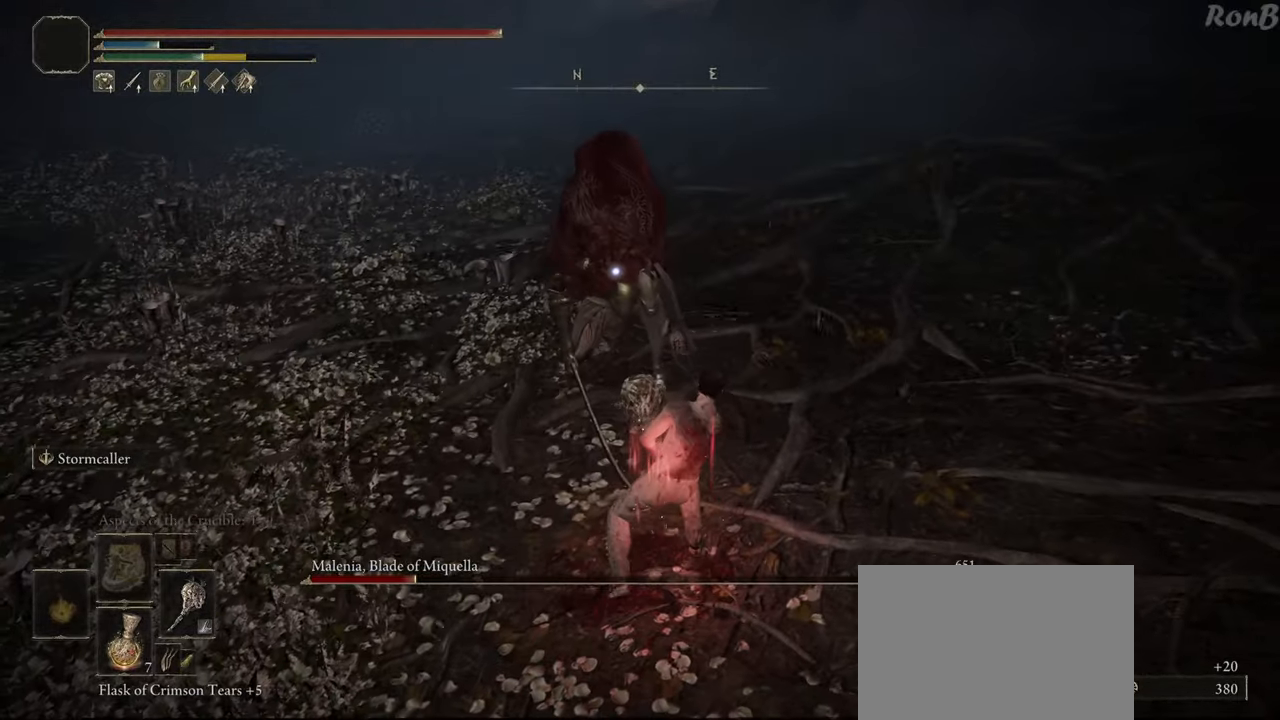
{"buttons": [], "left_stick": "up", "right_stick": "center", "events": [[17, "left_stick", "up"], [100, "L1", "down"], [450, "L1", "up"]]}
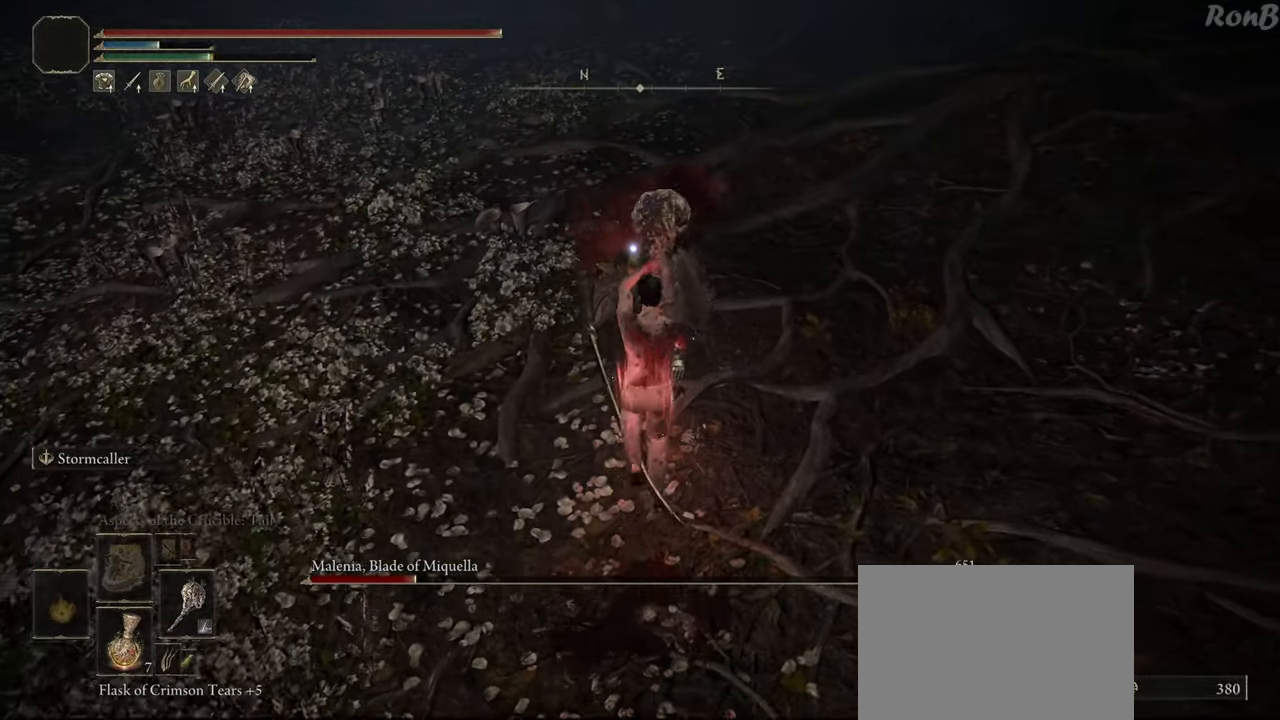
{"buttons": [], "left_stick": "up", "right_stick": "up-left", "events": [[33, "R2", "down"], [167, "R2", "up"], [367, "right_stick", "up-left"]]}
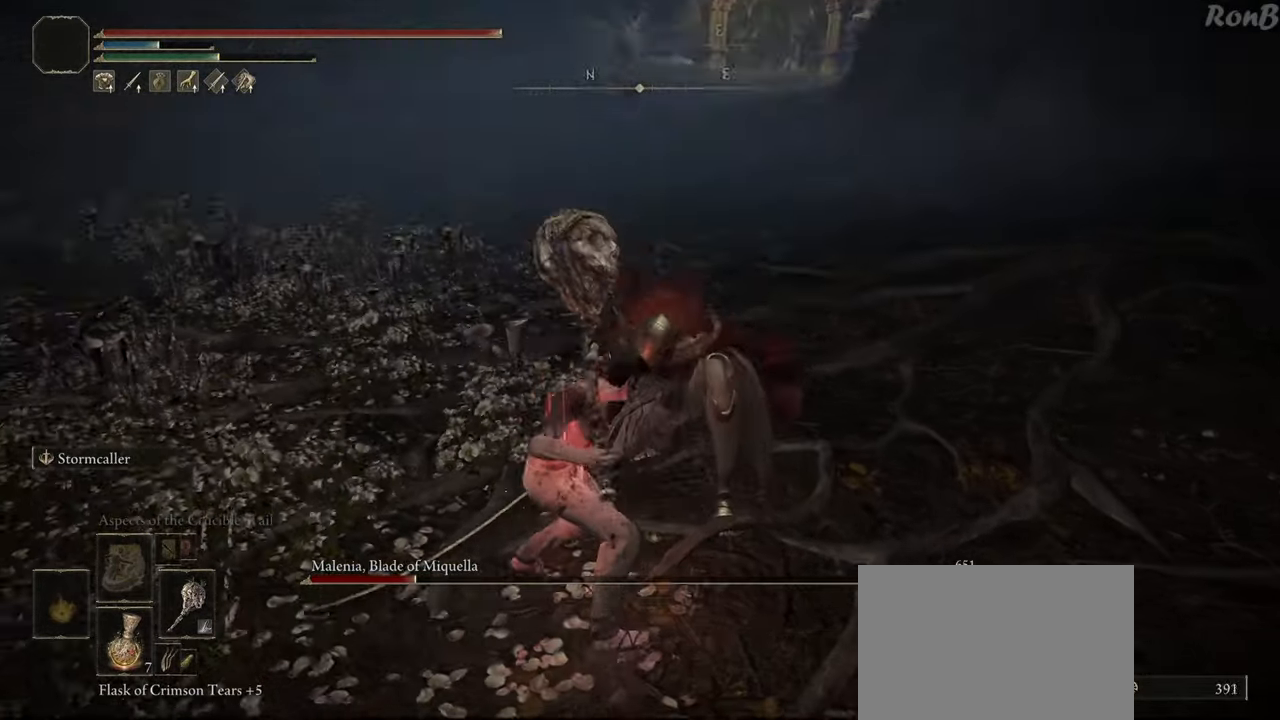
{"buttons": [], "left_stick": "right", "right_stick": "center", "events": [[67, "left_stick", "center"], [67, "right_stick", "center"], [350, "left_stick", "right"], [350, "right_stick", "left"], [483, "right_stick", "center"]]}
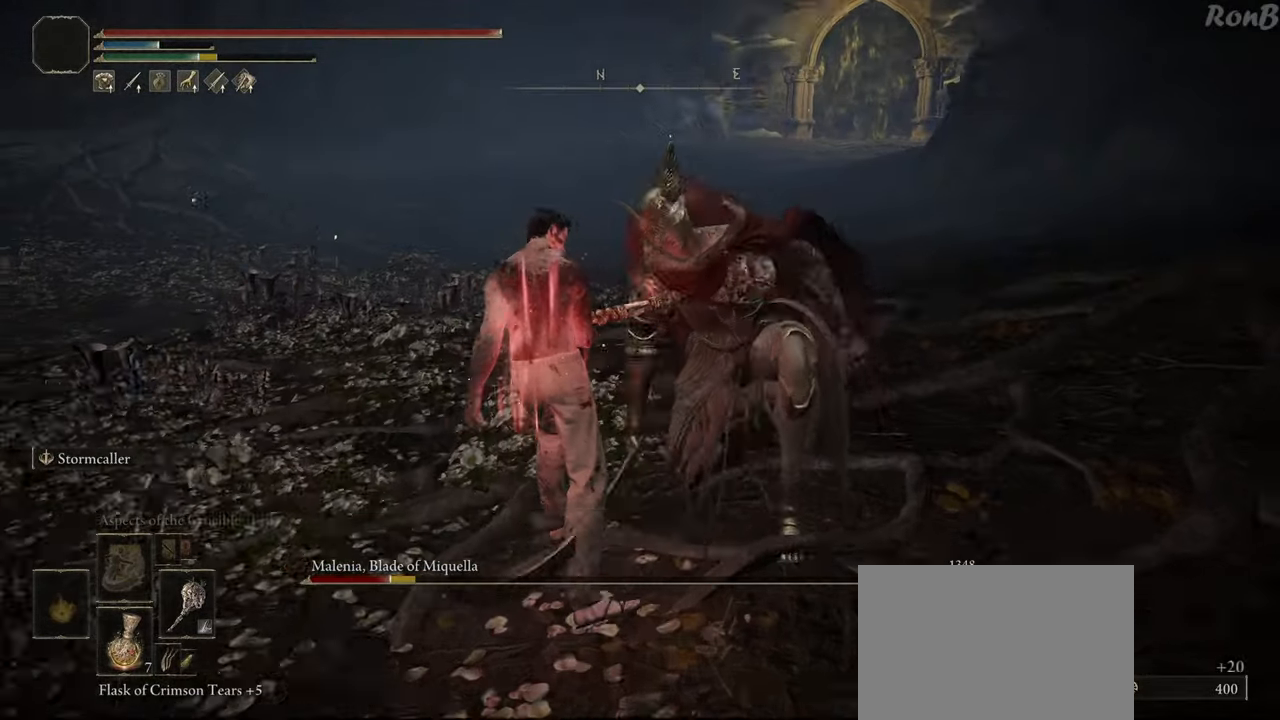
{"buttons": [], "left_stick": "down-right", "right_stick": "center", "events": [[117, "left_stick", "center"], [333, "left_stick", "down-right"]]}